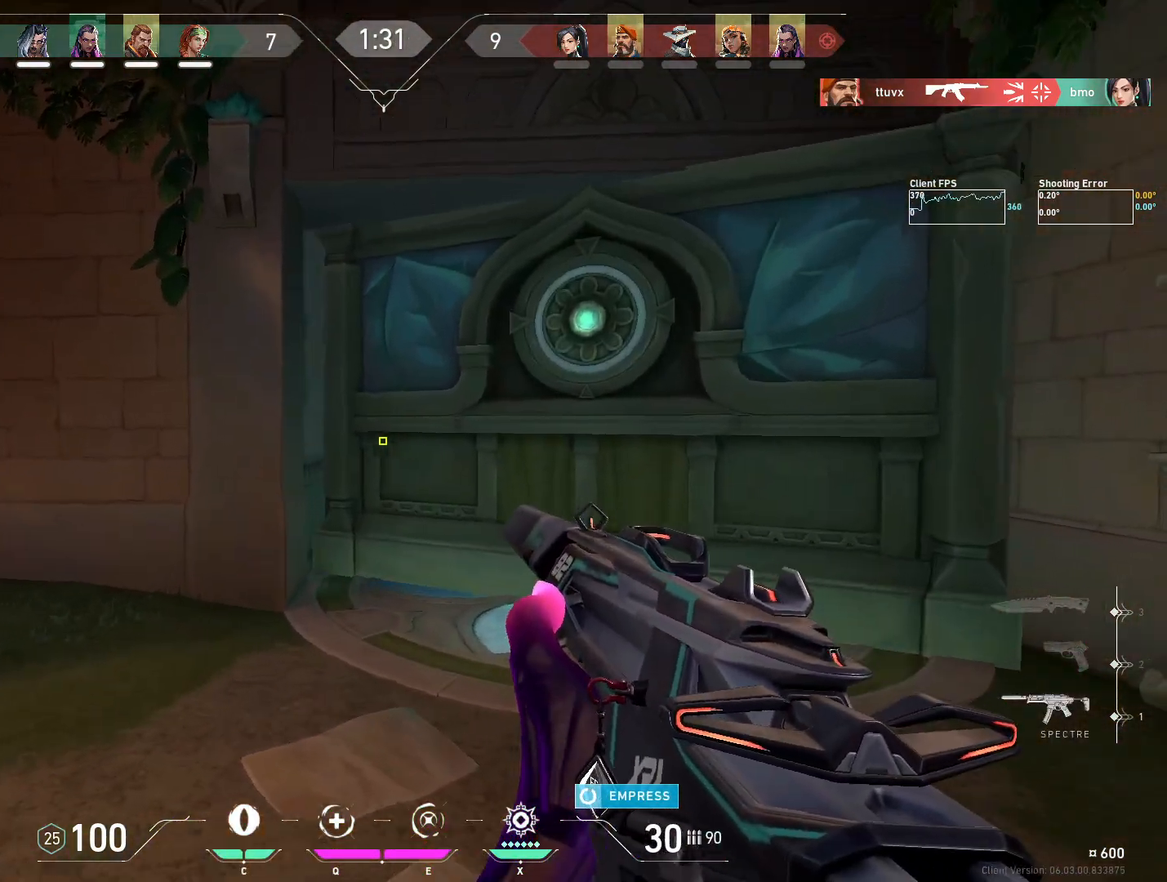
Gameplay with keyboard and mouse; each line is a JSON object with the keys and mouse buttons held at the frame after it. "events" lists presses ("down") and releases ("up") of "4", "a", "c", "ctrl", "d", "e", "q", "r", "s", "shift", "space", "w", "x", "z", "mouse_left", "mouse_wheel", "mouse_right", "mouse_mb4" and "mouse_mb5" between this image and that frame as [ms after this image, input, new state], when the widget could be followed in between. "mouse_left", "mouse_wheel", "mouse_right", "mouse_mb4", "mouse_mb5" = the "left", "wheel", "right", "mb4", "mb5" buttons of the "mouse" list. No other keys are recorded. "wheel" means that the mouse wheel is clicked or scrolled. Mouse movement is not recorded.
{"keys": ["d", "w"], "mouse": [], "events": [[67, "d", "up"], [167, "d", "down"], [467, "w", "down"]]}
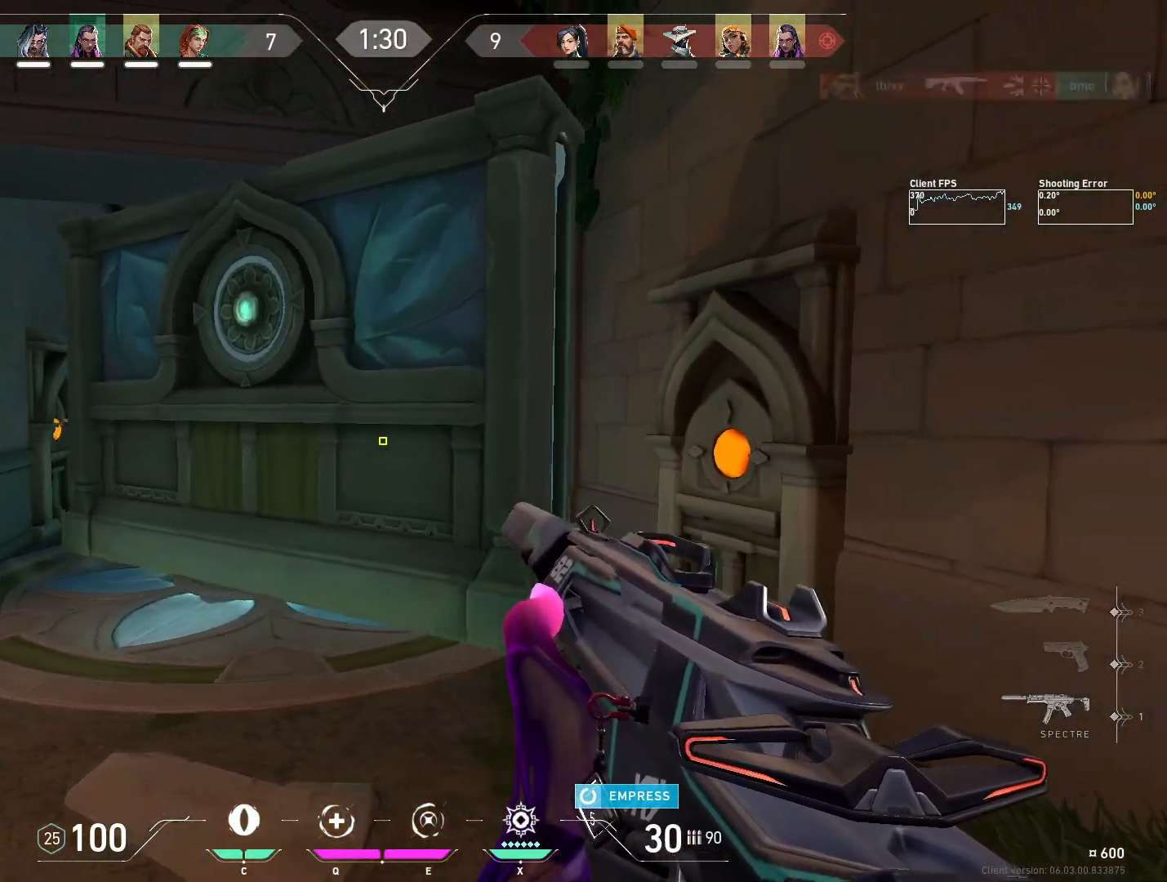
{"keys": ["d", "w"], "mouse": [], "events": [[183, "w", "up"], [300, "w", "down"]]}
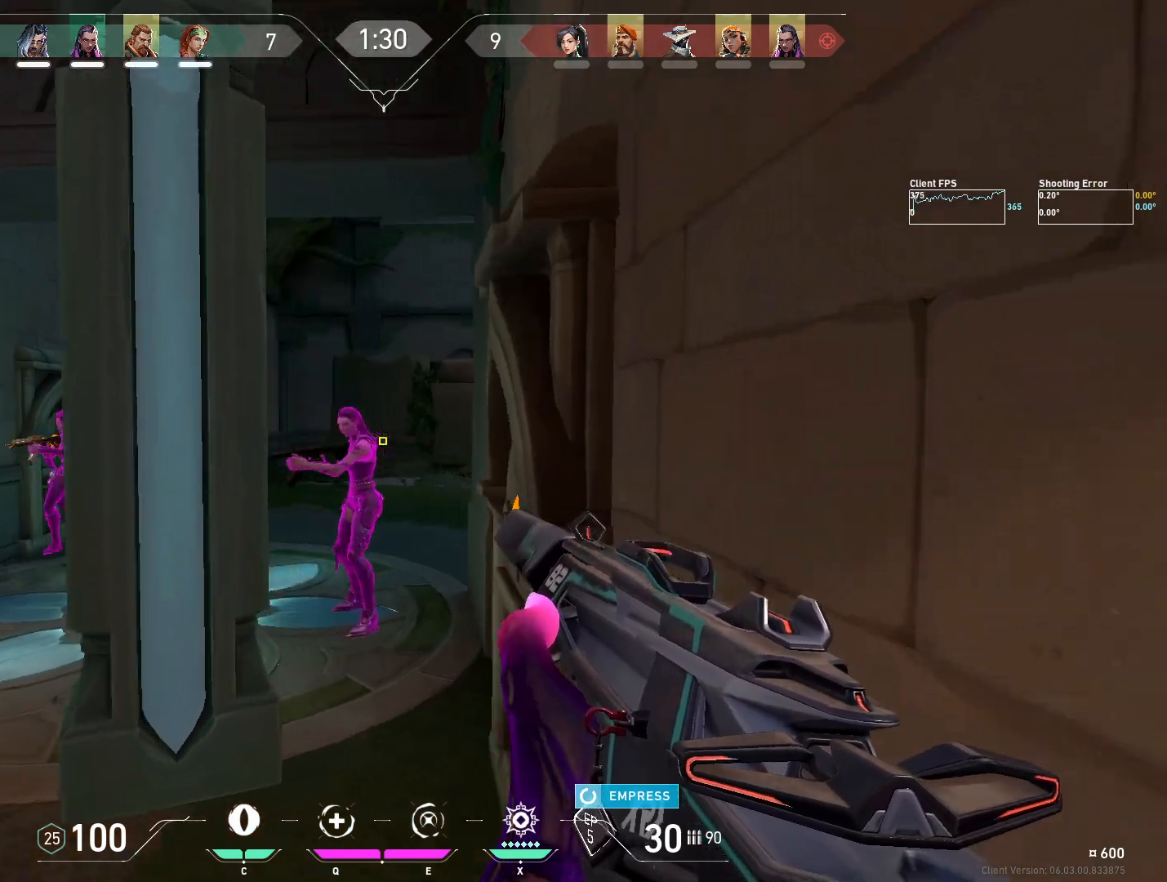
{"keys": ["a", "s"], "mouse": ["left"], "events": [[100, "d", "up"], [117, "mouse_left", "down"], [133, "w", "up"], [300, "a", "down"], [383, "s", "down"]]}
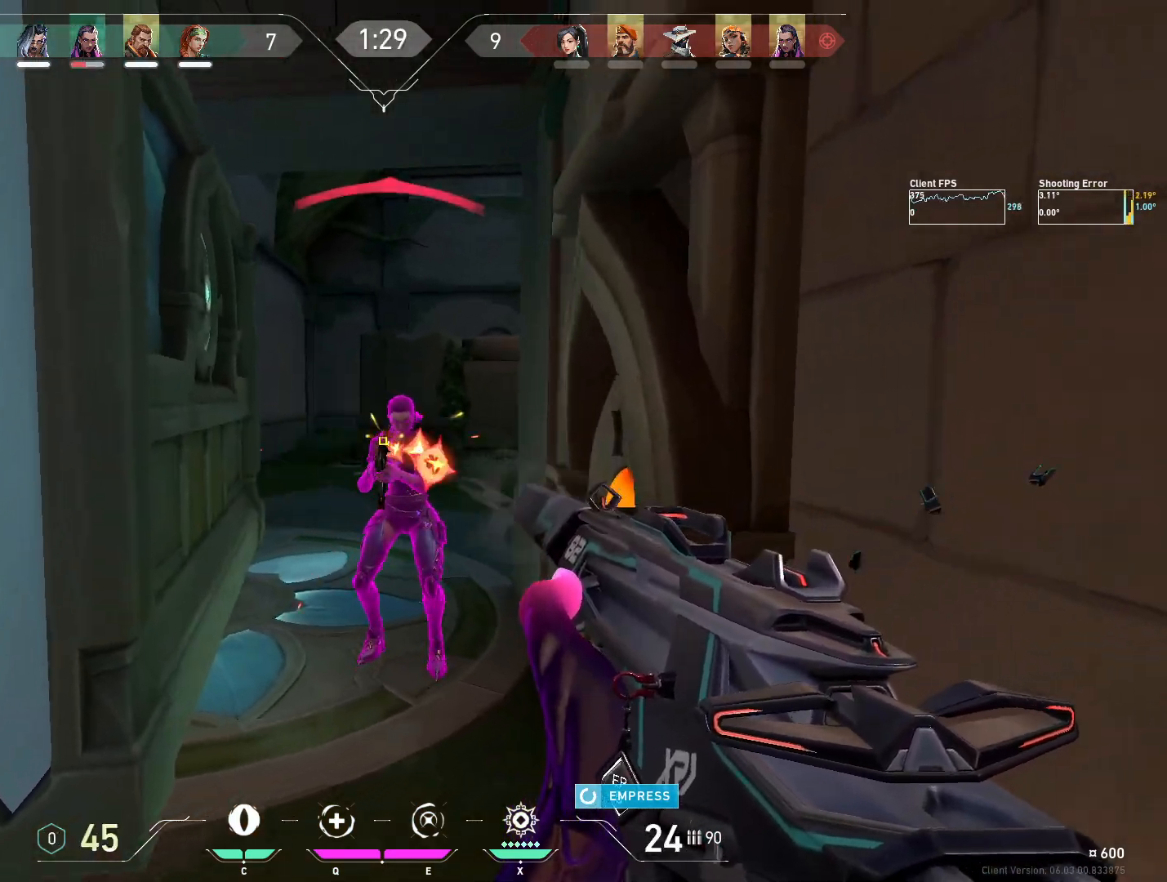
{"keys": ["a", "w"], "mouse": [], "events": [[100, "e", "down"], [150, "s", "up"], [200, "e", "up"], [200, "mouse_left", "up"], [267, "mouse_left", "down"], [350, "w", "down"], [383, "mouse_left", "up"]]}
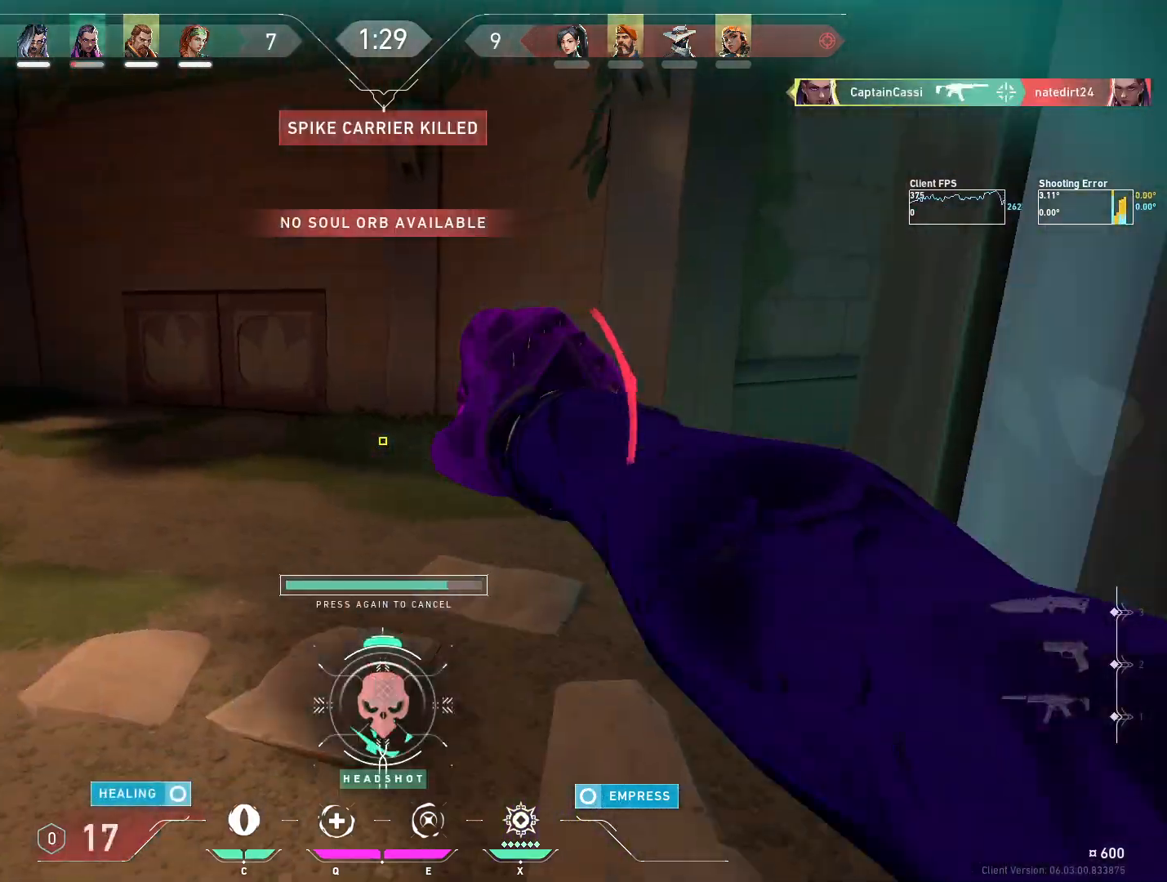
{"keys": ["w"], "mouse": [], "events": [[67, "e", "down"], [133, "e", "up"], [467, "a", "up"]]}
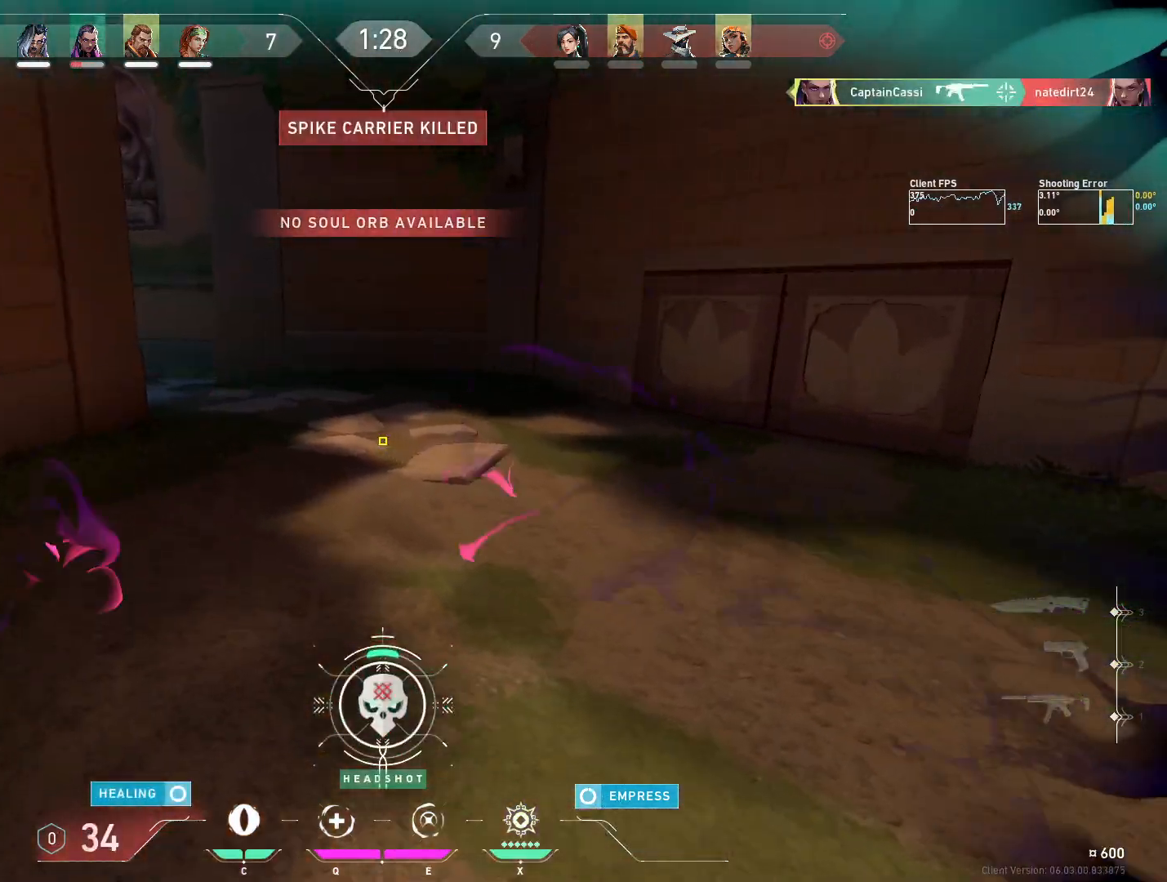
{"keys": ["d"], "mouse": [], "events": [[317, "d", "down"], [367, "w", "up"]]}
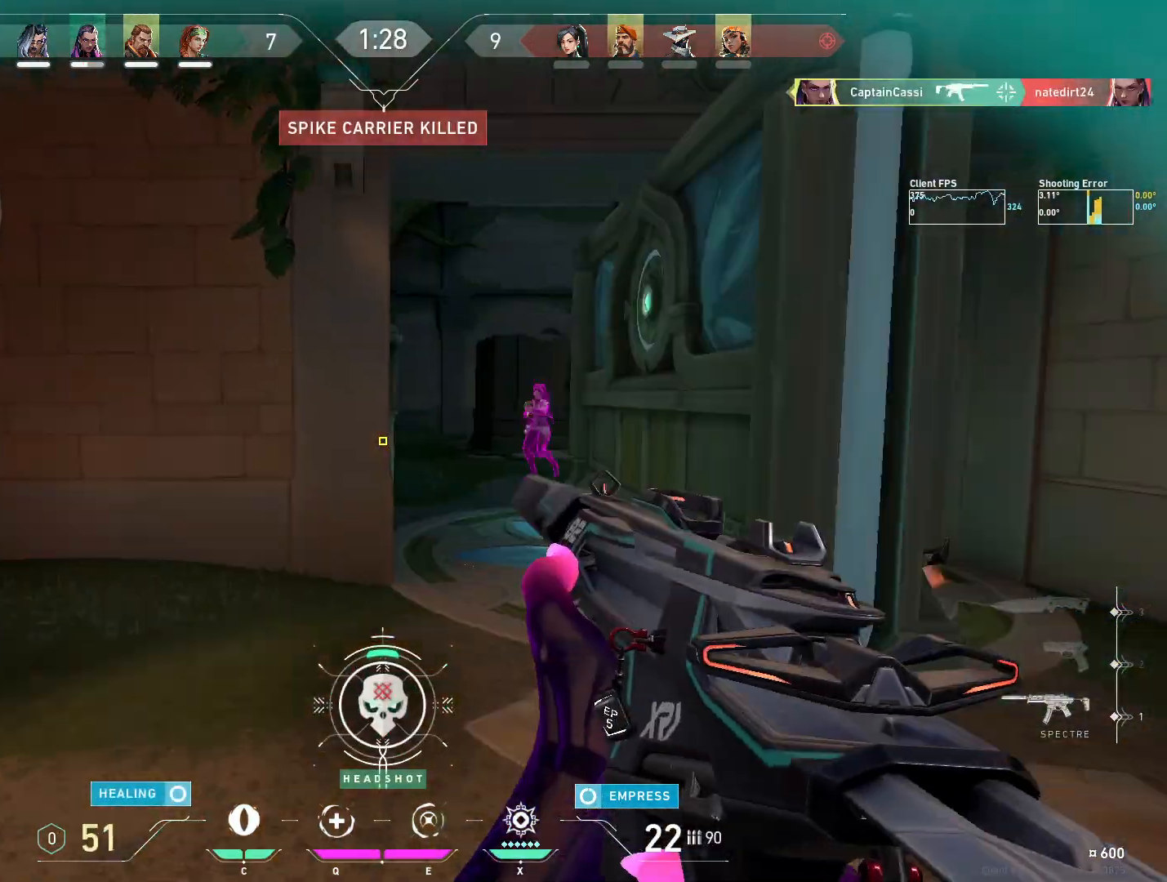
{"keys": ["d"], "mouse": ["left"], "events": [[333, "mouse_left", "down"]]}
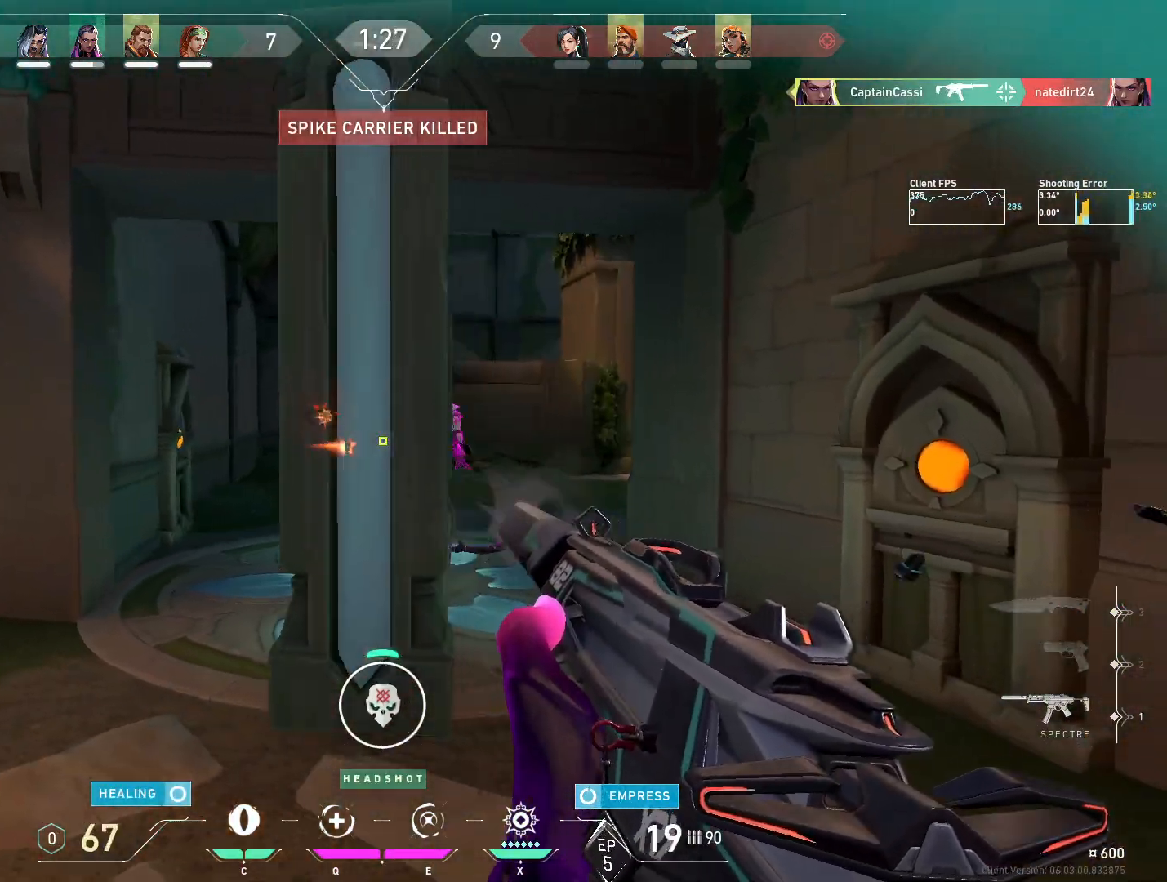
{"keys": ["a", "d"], "mouse": [], "events": [[150, "mouse_left", "up"], [217, "a", "down"], [233, "d", "up"], [500, "d", "down"]]}
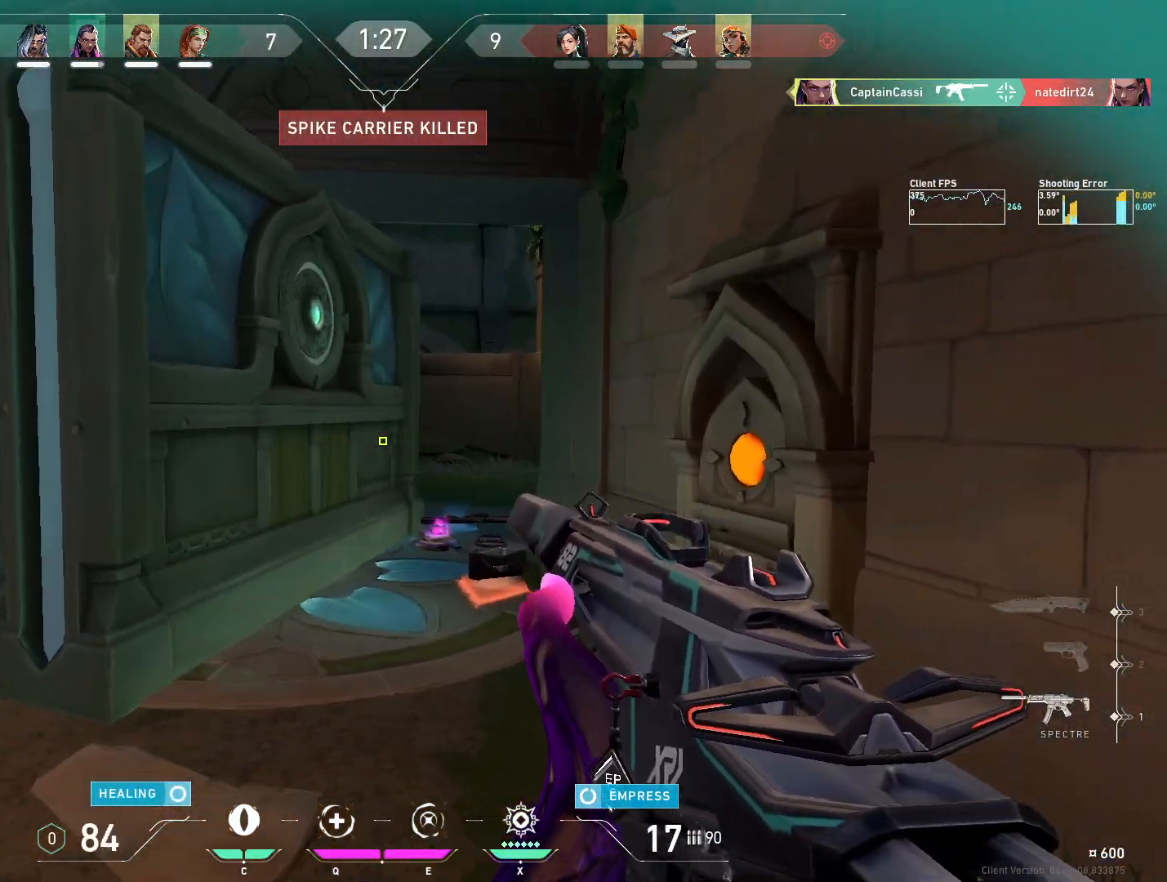
{"keys": ["w"], "mouse": [], "events": [[17, "a", "up"], [83, "w", "down"], [117, "a", "down"], [133, "d", "up"], [167, "w", "up"], [300, "d", "down"], [317, "a", "up"], [467, "w", "down"], [483, "d", "up"]]}
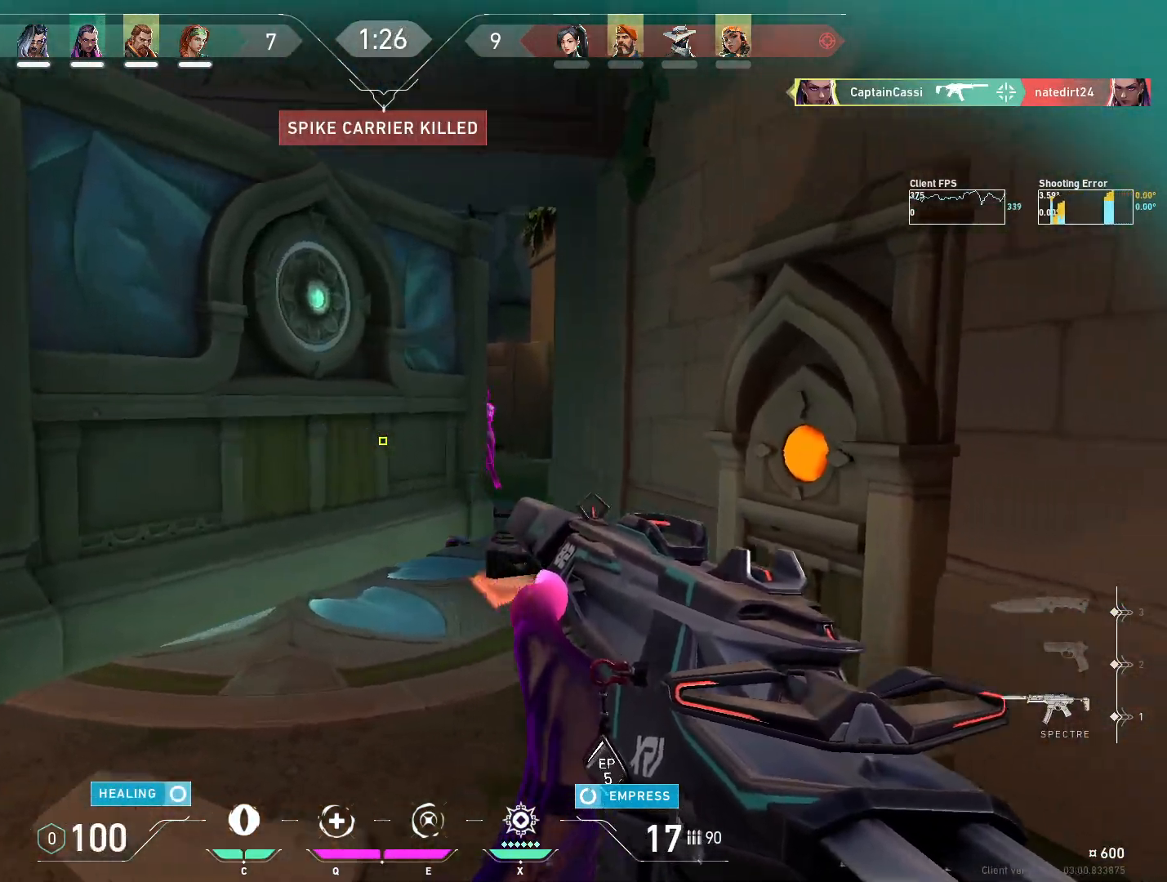
{"keys": ["a"], "mouse": [], "events": [[33, "a", "down"], [33, "r", "down"], [133, "r", "up"], [400, "w", "up"]]}
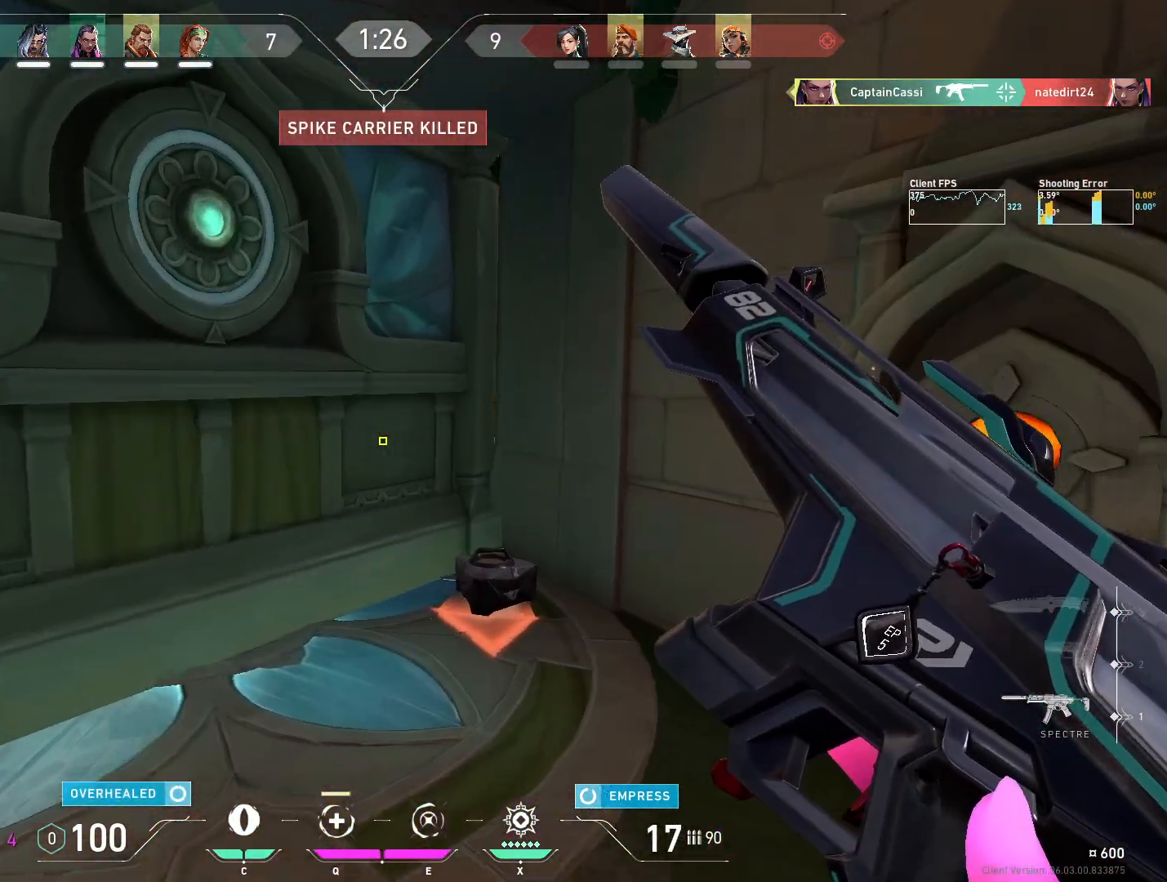
{"keys": ["d"], "mouse": [], "events": [[217, "s", "down"], [300, "d", "down"], [317, "a", "up"], [417, "s", "up"]]}
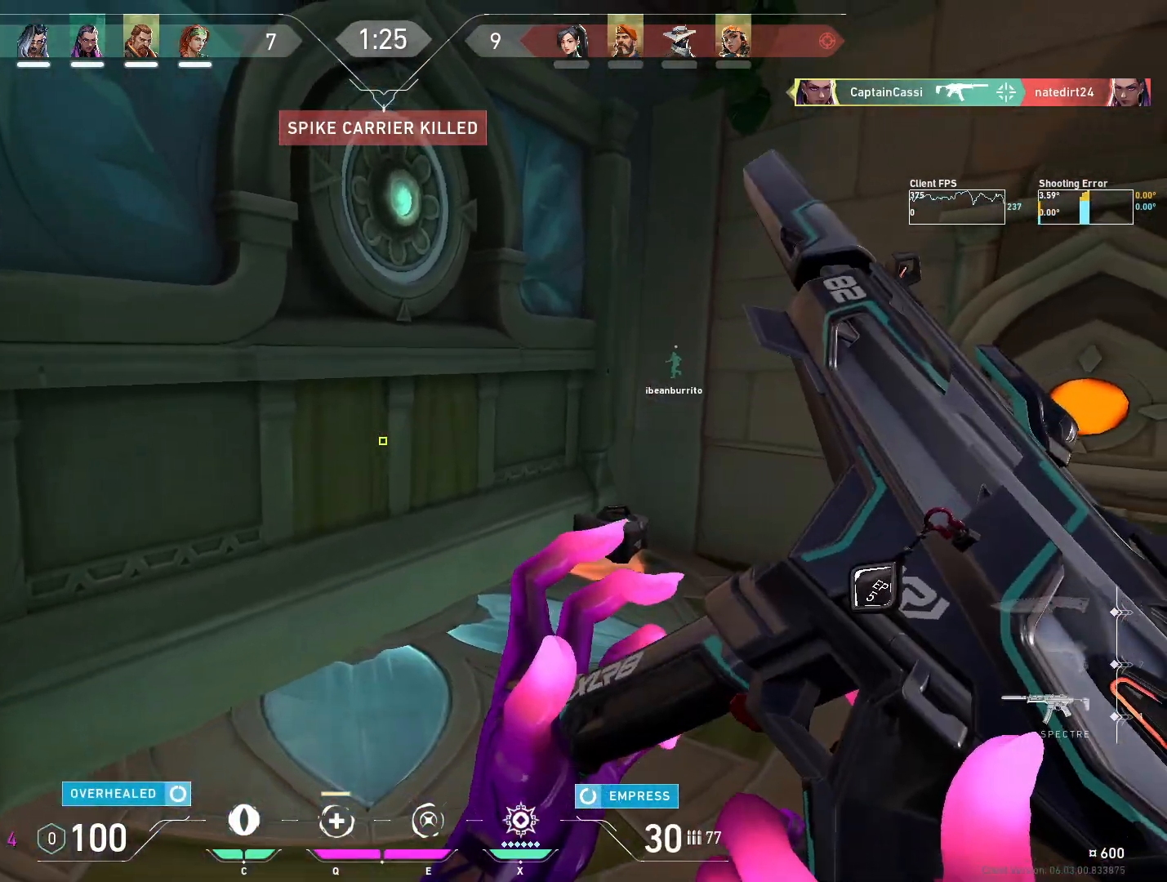
{"keys": [], "mouse": [], "events": [[217, "w", "down"], [267, "d", "up"], [317, "a", "down"], [467, "a", "up"], [500, "w", "up"]]}
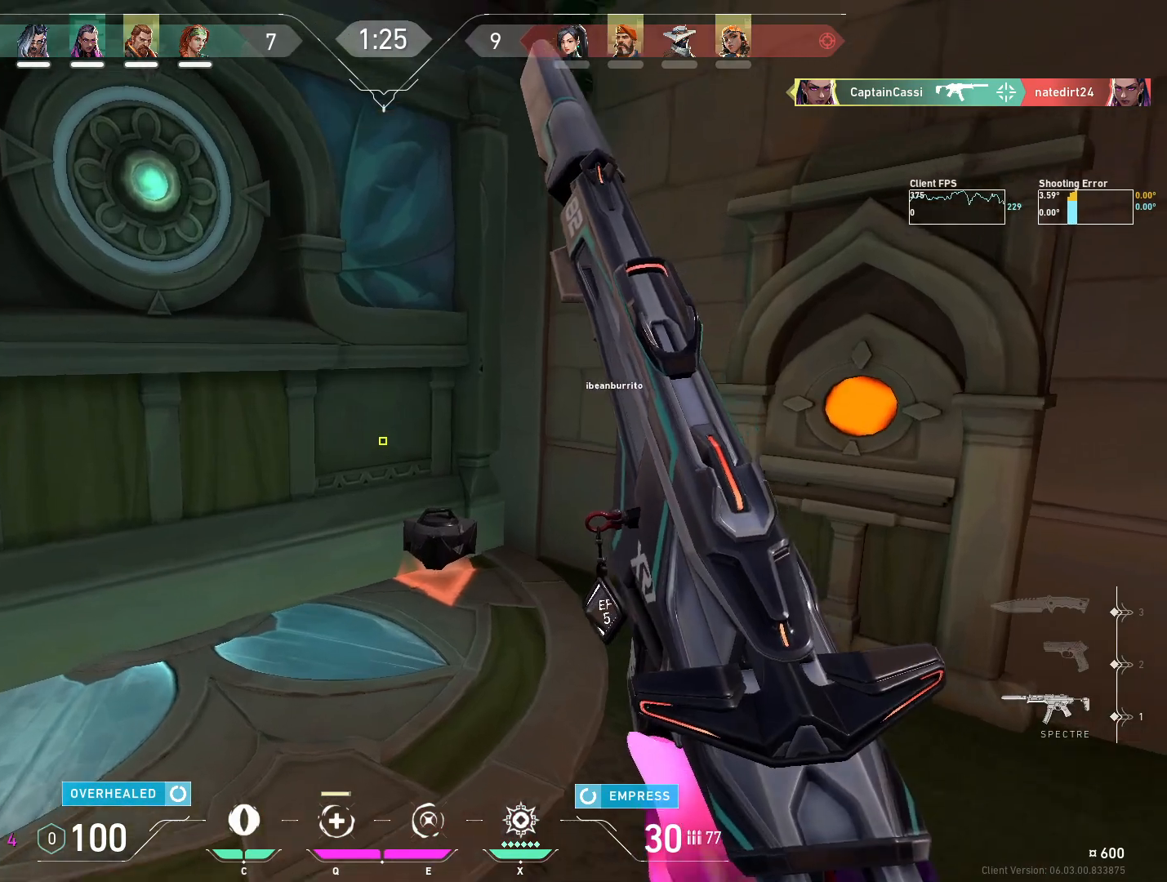
{"keys": ["d"], "mouse": [], "events": [[483, "d", "down"]]}
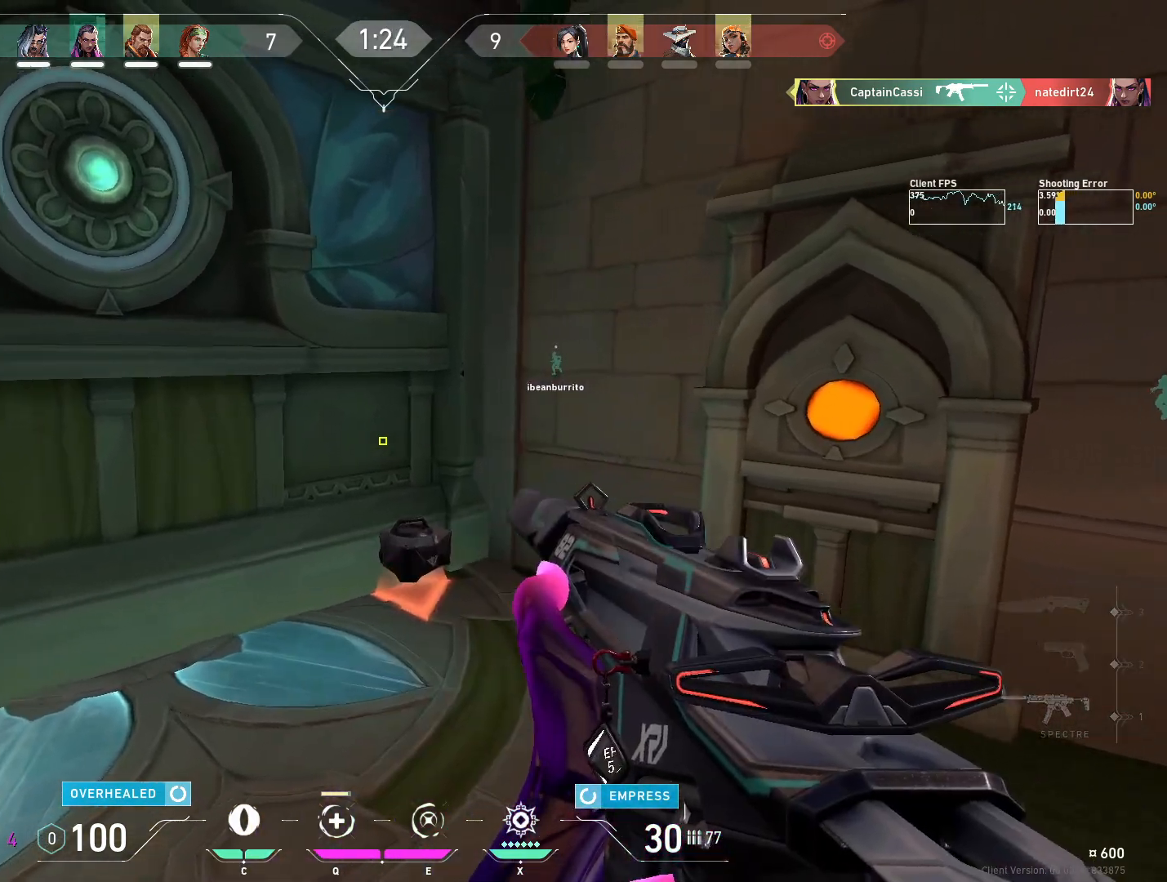
{"keys": ["d"], "mouse": [], "events": []}
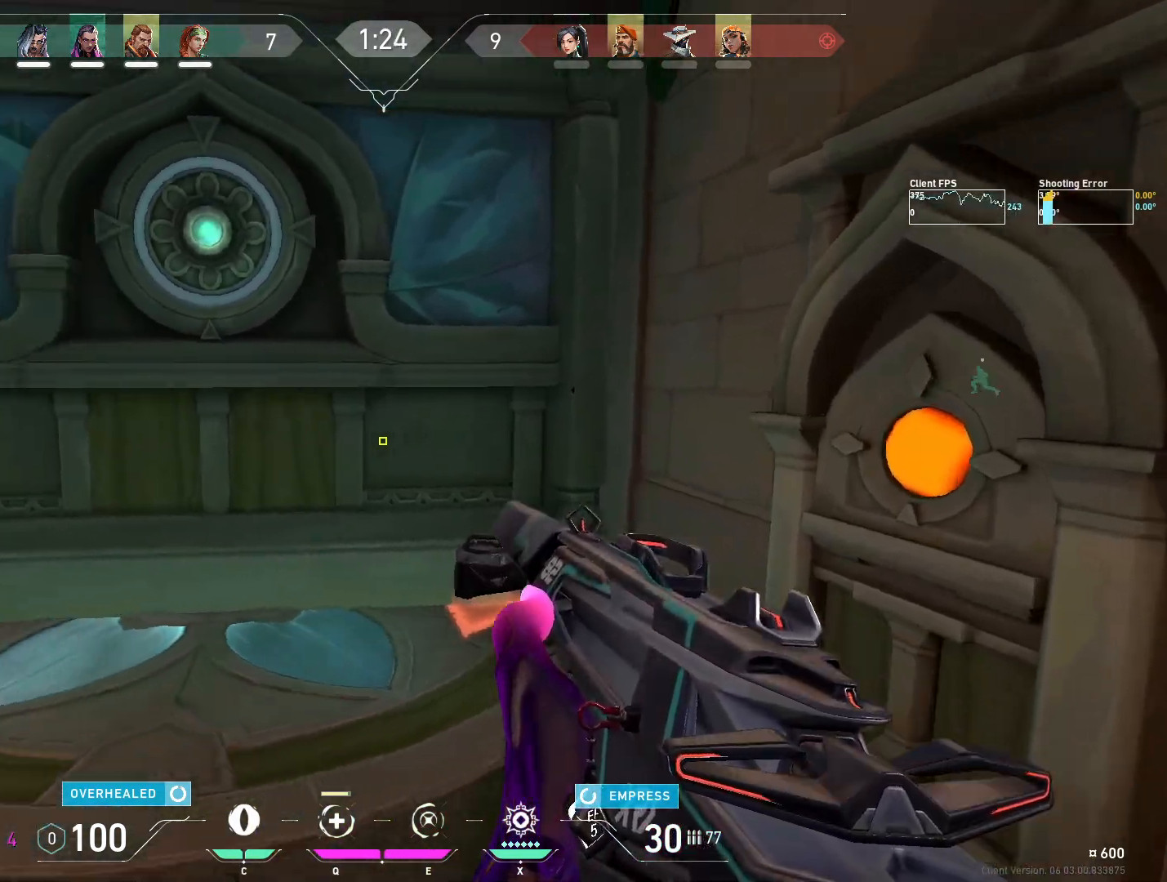
{"keys": ["a"], "mouse": [], "events": [[167, "a", "down"], [433, "d", "up"]]}
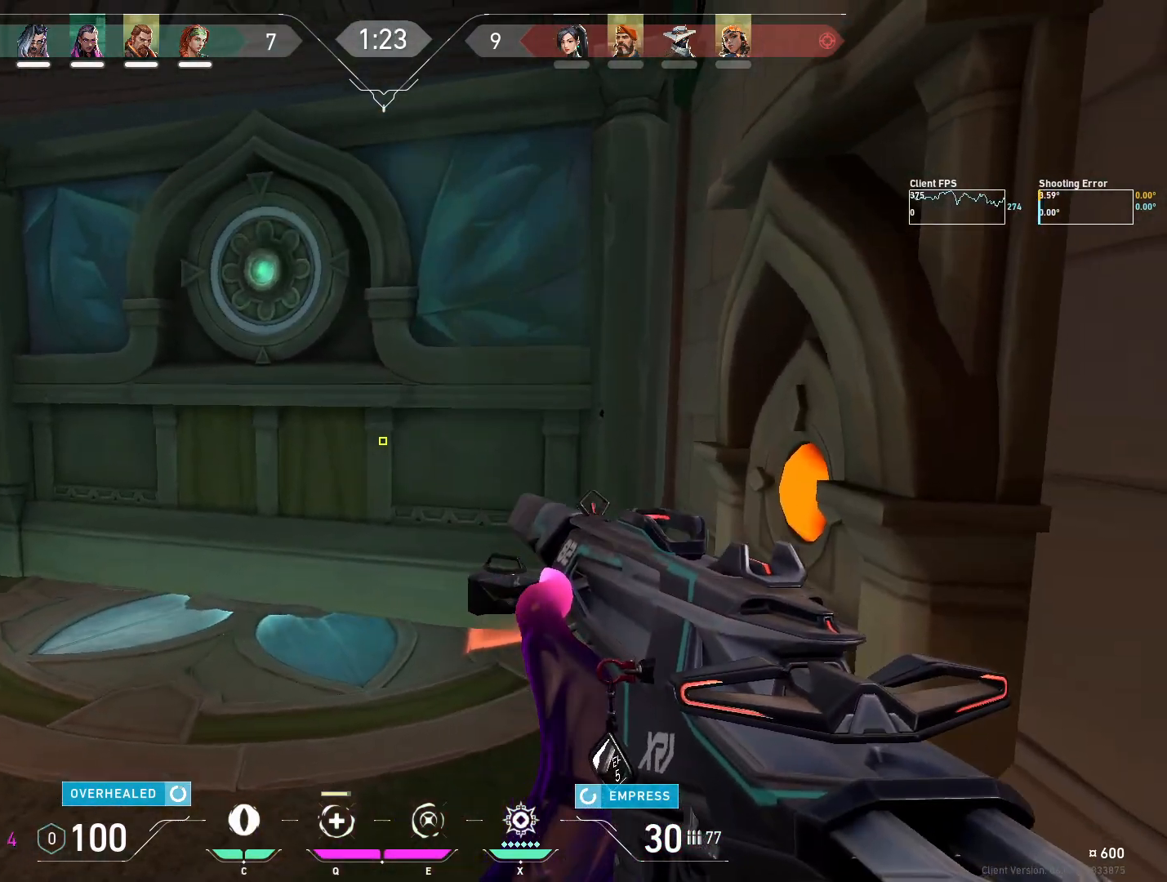
{"keys": ["w"], "mouse": [], "events": [[450, "w", "down"], [500, "a", "up"]]}
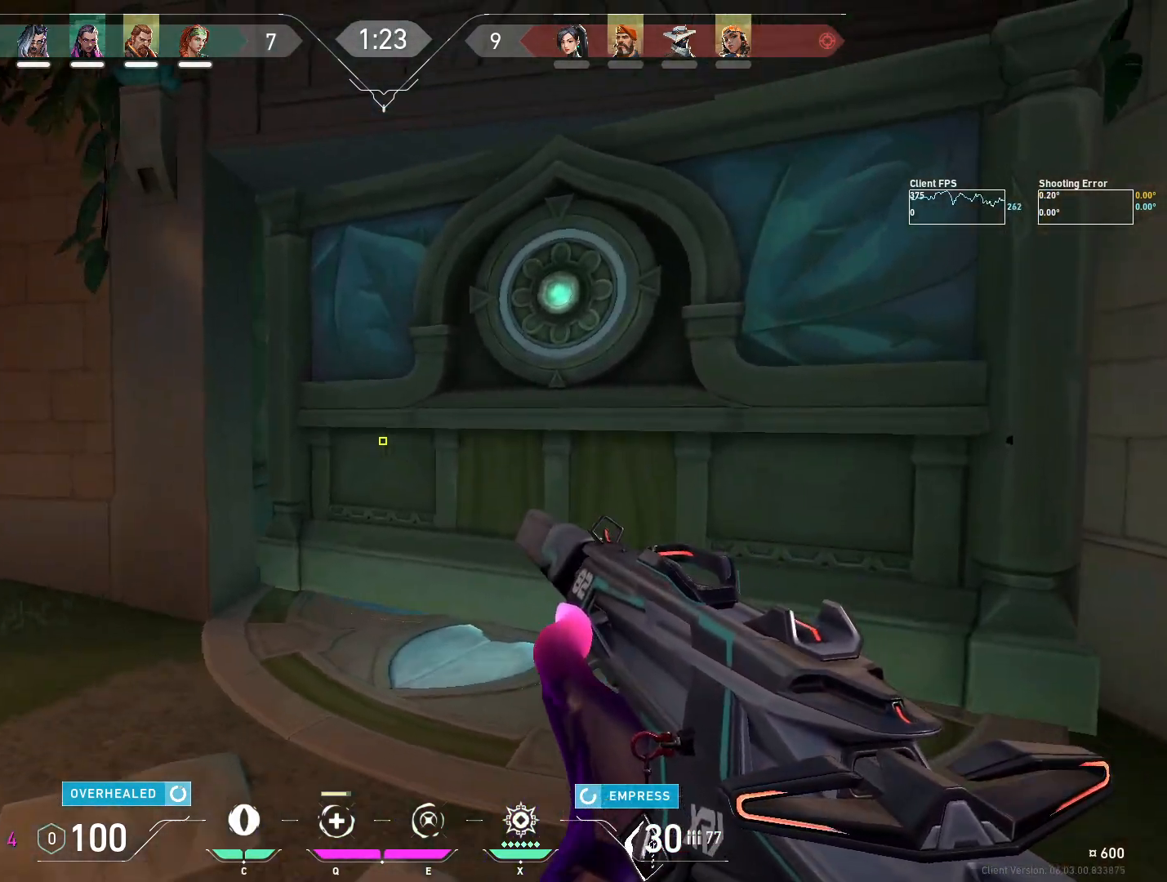
{"keys": ["a"], "mouse": [], "events": [[117, "a", "down"], [167, "a", "up"], [200, "d", "down"], [233, "w", "up"], [417, "a", "down"], [417, "d", "up"]]}
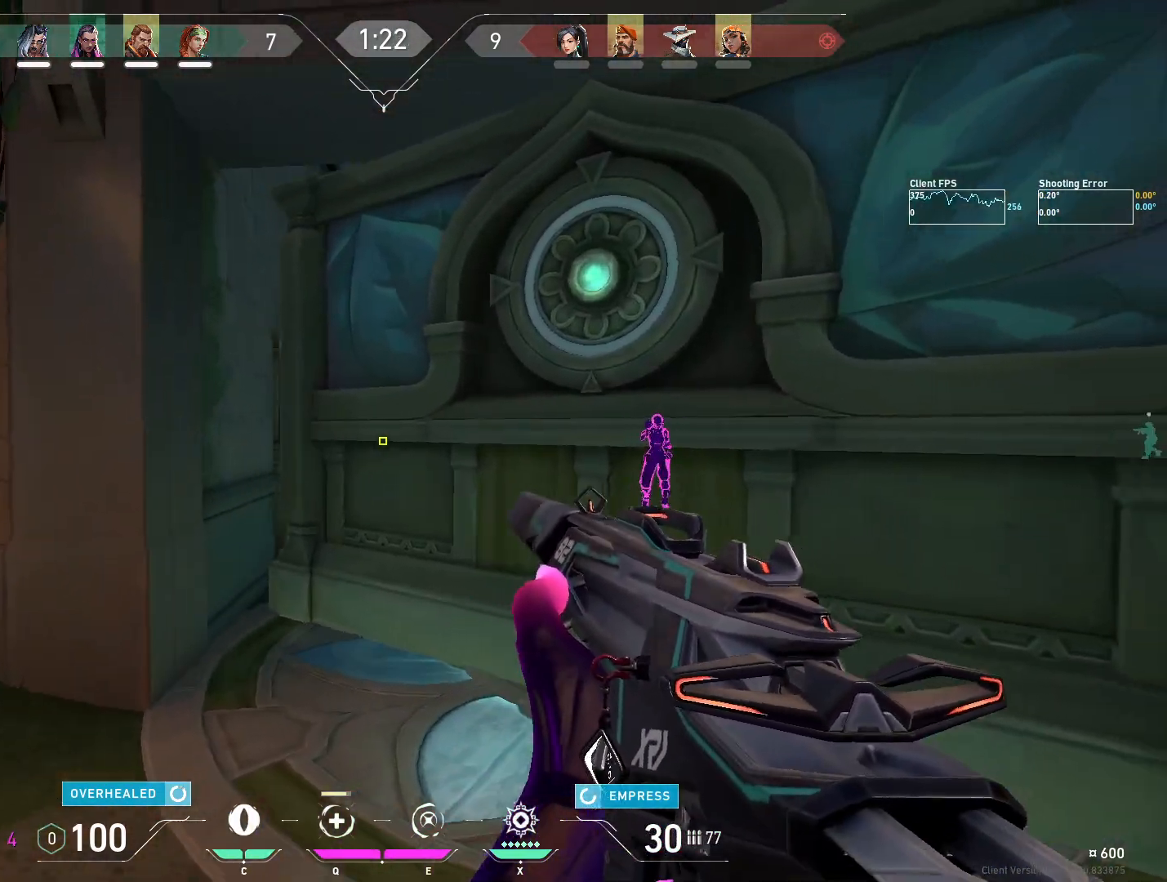
{"keys": ["d"], "mouse": [], "events": [[83, "a", "up"], [83, "d", "down"], [300, "a", "down"], [333, "d", "up"], [400, "a", "up"], [400, "d", "down"]]}
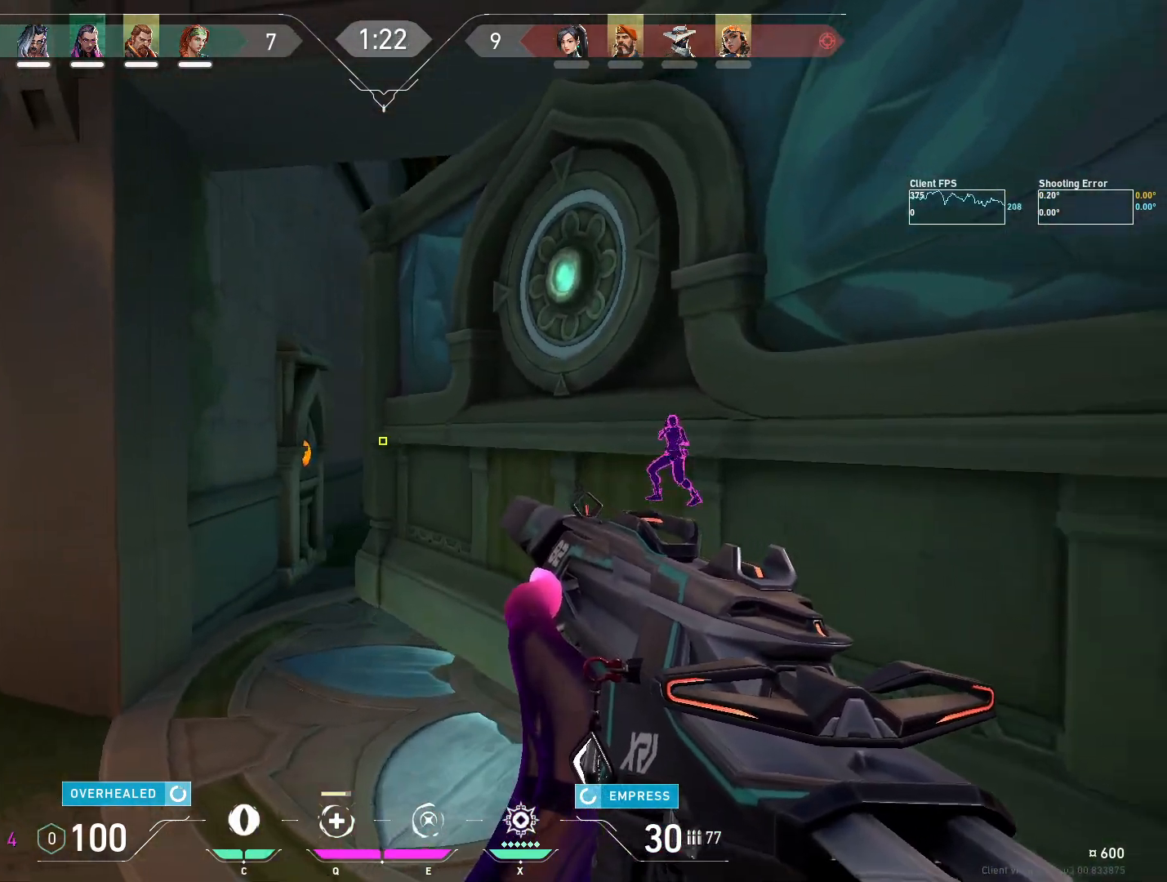
{"keys": ["a"], "mouse": [], "events": [[33, "a", "down"], [67, "d", "up"], [217, "w", "down"], [233, "d", "down"], [250, "a", "up"], [367, "w", "up"], [417, "w", "down"], [433, "a", "down"], [467, "d", "up"], [483, "w", "up"]]}
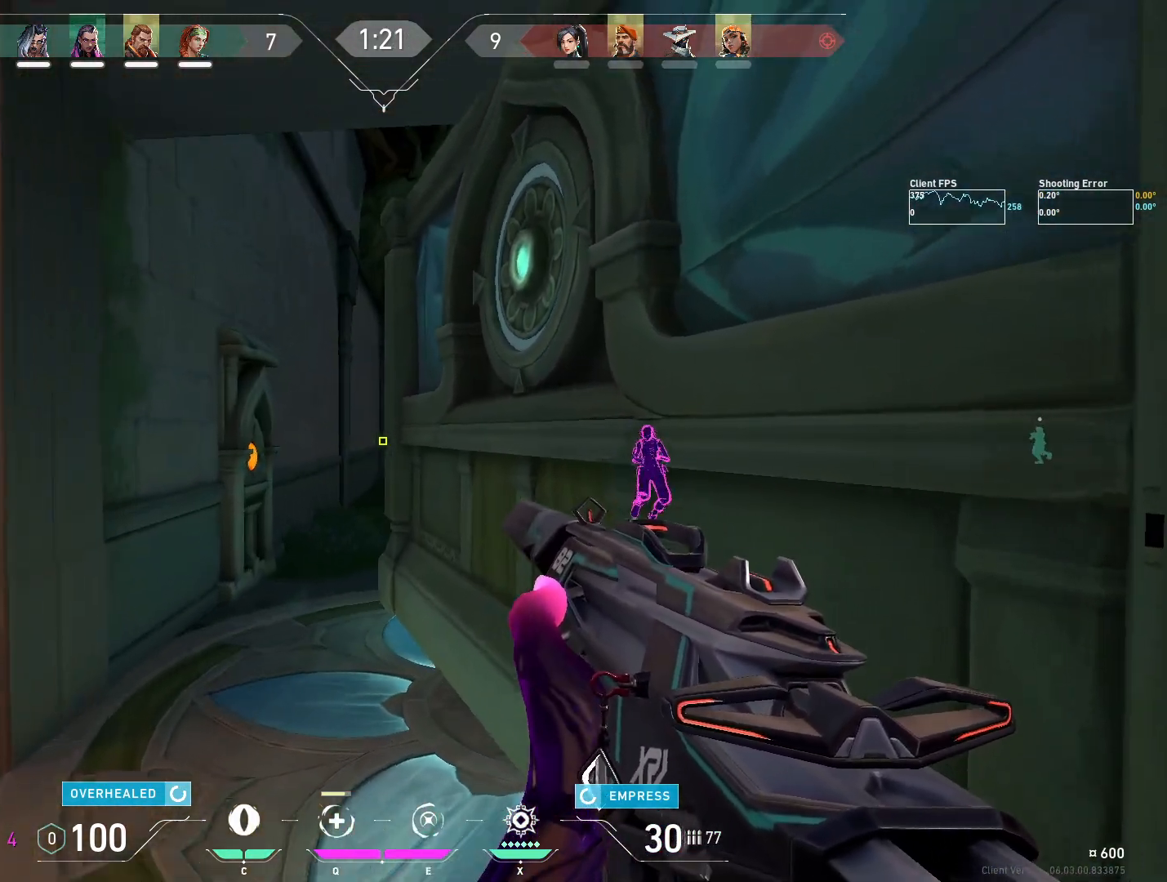
{"keys": ["a", "w"], "mouse": [], "events": [[100, "a", "up"], [150, "d", "down"], [217, "d", "up"], [250, "a", "down"], [333, "w", "down"], [367, "a", "up"], [383, "d", "down"], [450, "a", "down"], [500, "d", "up"]]}
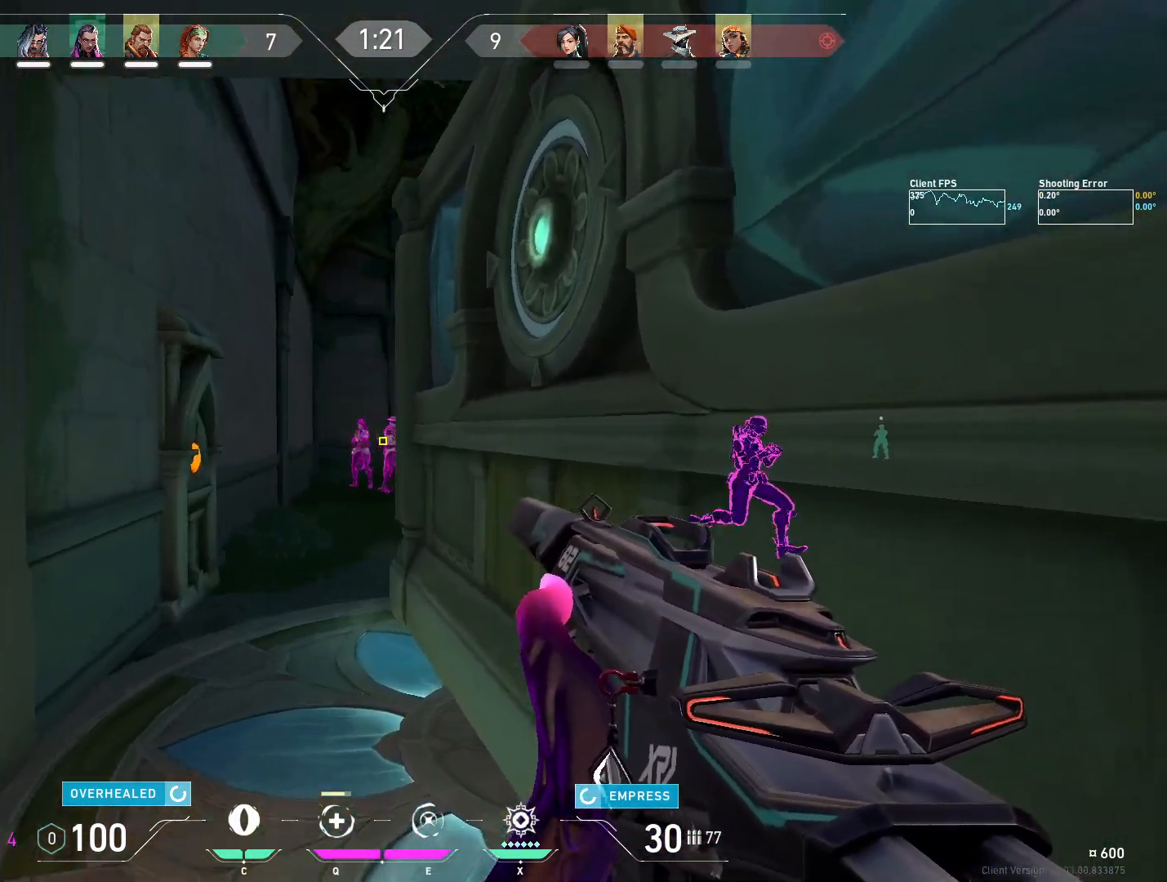
{"keys": ["a"], "mouse": ["left"], "events": [[50, "w", "up"], [167, "mouse_left", "down"], [317, "a", "up"], [367, "a", "down"]]}
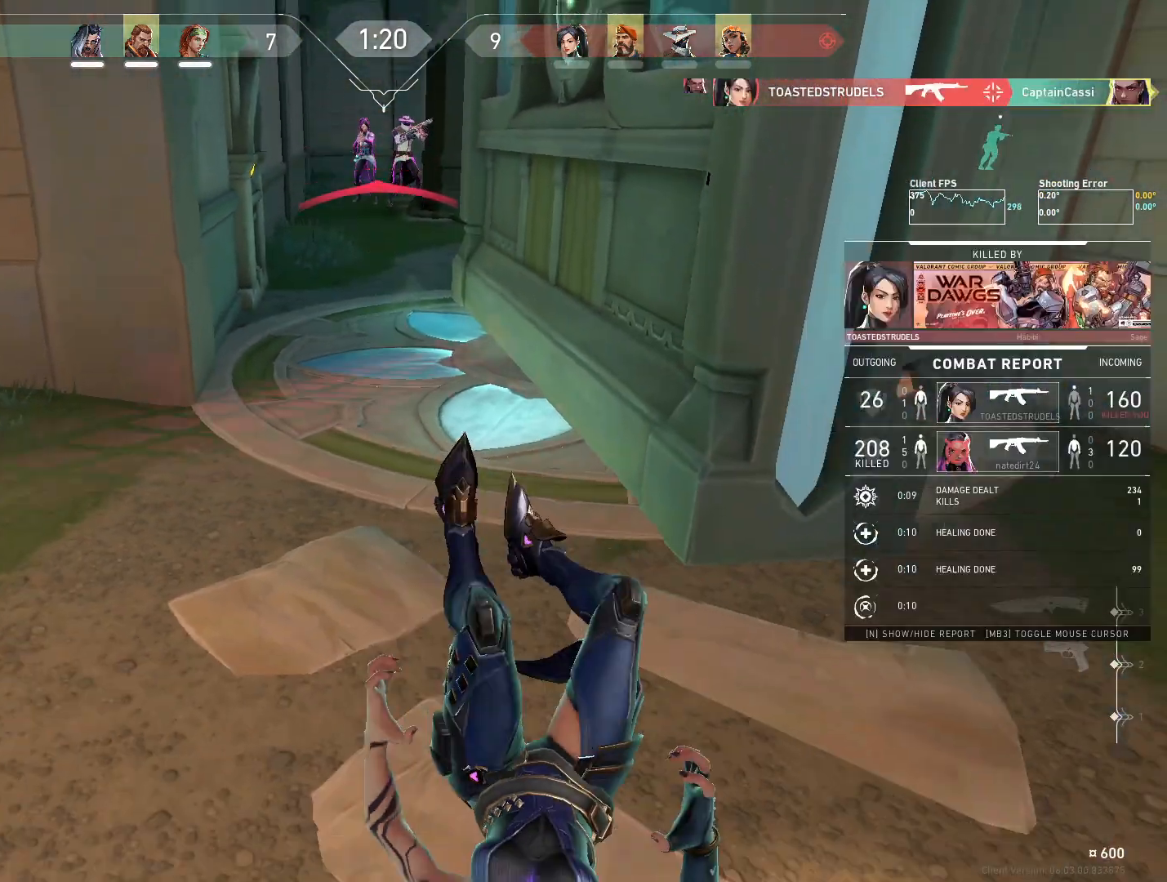
{"keys": [], "mouse": [], "events": [[50, "a", "up"], [400, "mouse_left", "up"]]}